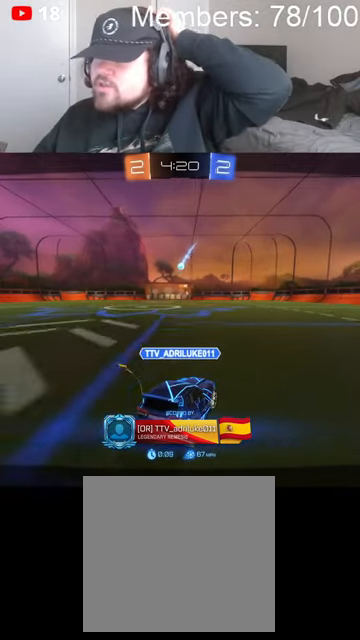
Gameplay with a controller (Xbox layout); each line is a JSON object with the inputs held at the frame after it (dt_ms = milliseconds from this image to that frame). "events" lists button and stick changes between this image and that frame as [ms after this image, input, new state], when the widget could be followed in between.
{"dt_ms": 500, "buttons": ["A"], "left_stick": "center", "right_stick": "center", "events": [[500, "A", "down"]]}
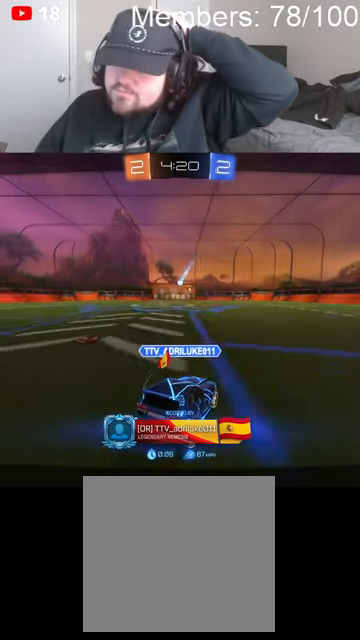
{"dt_ms": 500, "buttons": ["A", "X"], "left_stick": "center", "right_stick": "center", "events": [[33, "X", "down"], [100, "A", "up"], [266, "X", "up"], [466, "A", "down"], [466, "X", "down"]]}
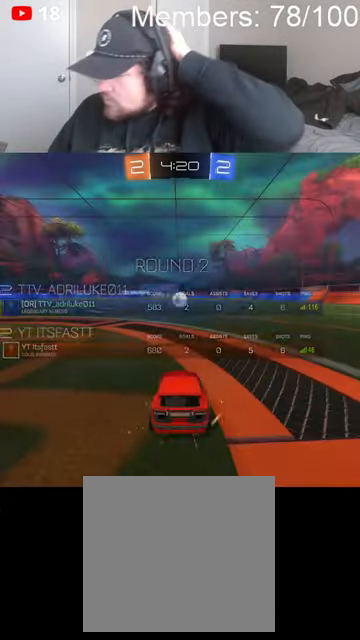
{"dt_ms": 500, "buttons": ["A", "X"], "left_stick": "center", "right_stick": "center", "events": [[166, "A", "up"], [233, "X", "up"], [433, "A", "down"], [433, "X", "down"]]}
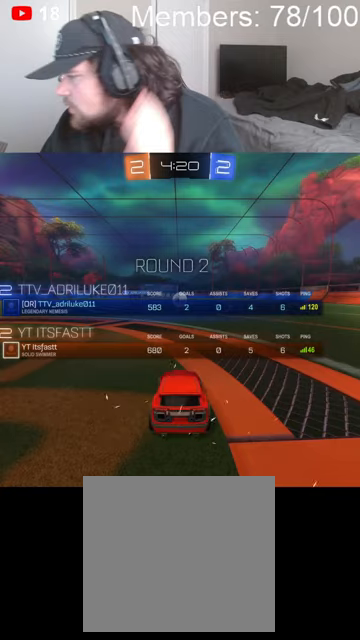
{"dt_ms": 500, "buttons": ["X"], "left_stick": "center", "right_stick": "center", "events": [[66, "A", "up"], [166, "X", "up"], [333, "X", "down"], [366, "A", "down"], [500, "A", "up"]]}
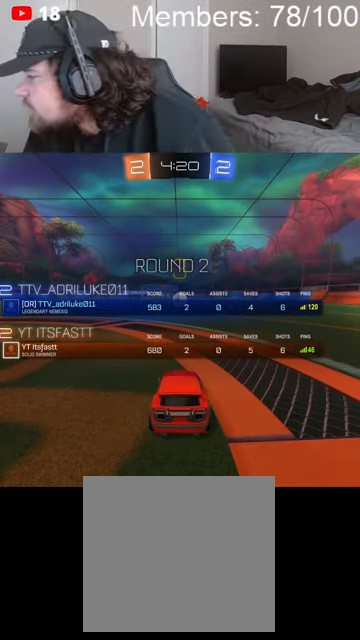
{"dt_ms": 500, "buttons": ["R2"], "left_stick": "center", "right_stick": "center", "events": [[66, "X", "up"], [233, "A", "down"], [233, "X", "down"], [266, "R2", "down"], [400, "A", "up"], [466, "X", "up"]]}
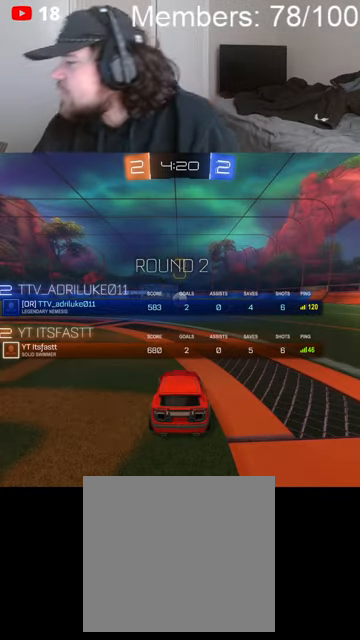
{"dt_ms": 500, "buttons": ["R2"], "left_stick": "center", "right_stick": "center", "events": [[133, "A", "down"], [133, "X", "down"], [300, "A", "up"], [333, "X", "up"]]}
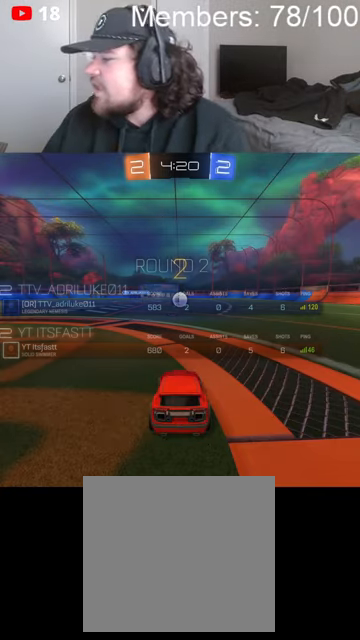
{"dt_ms": 500, "buttons": ["B", "R2"], "left_stick": "center", "right_stick": "center", "events": [[33, "R2", "up"], [266, "B", "down"], [266, "R2", "down"]]}
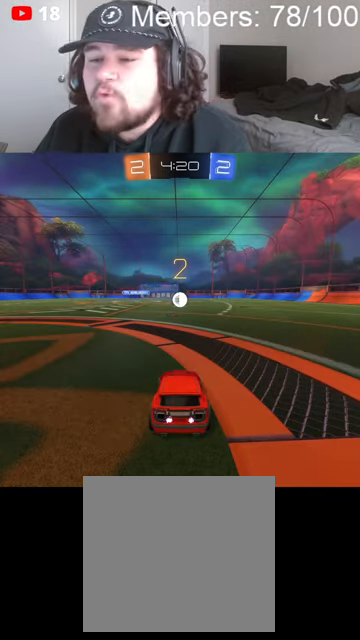
{"dt_ms": 500, "buttons": ["B", "R2"], "left_stick": "center", "right_stick": "center", "events": []}
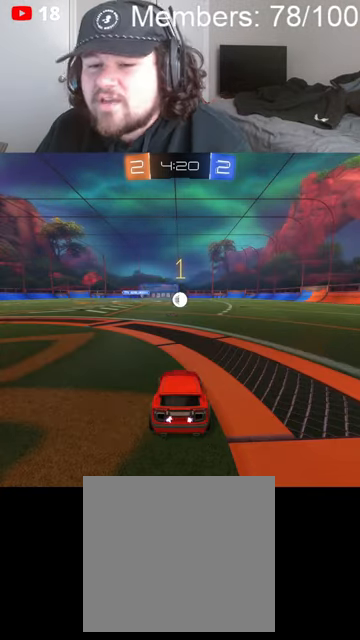
{"dt_ms": 500, "buttons": ["R2"], "left_stick": "center", "right_stick": "center", "events": [[233, "B", "up"]]}
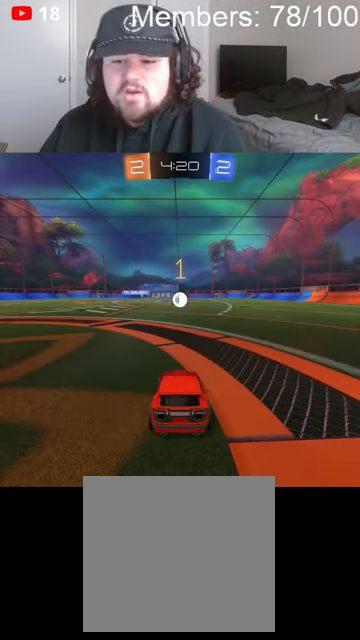
{"dt_ms": 500, "buttons": ["B", "R2"], "left_stick": "center", "right_stick": "center", "events": [[133, "B", "down"], [200, "left_stick", "up"], [233, "A", "down"], [366, "A", "up"], [400, "left_stick", "center"]]}
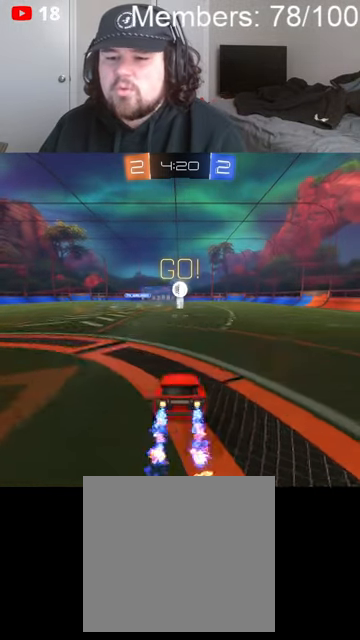
{"dt_ms": 500, "buttons": ["R2"], "left_stick": "center", "right_stick": "center", "events": [[200, "left_stick", "down"], [266, "B", "up"], [433, "left_stick", "center"]]}
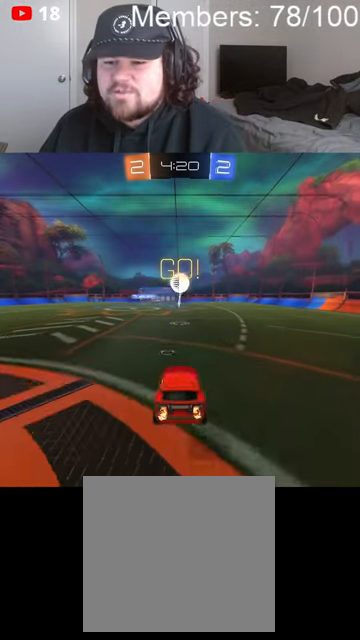
{"dt_ms": 1000, "buttons": ["B", "R2"], "left_stick": "center", "right_stick": "center", "events": [[66, "left_stick", "down"], [233, "left_stick", "up"], [366, "L2", "down"], [400, "A", "down"], [533, "L2", "up"], [533, "left_stick", "center"], [600, "A", "up"], [833, "B", "down"]]}
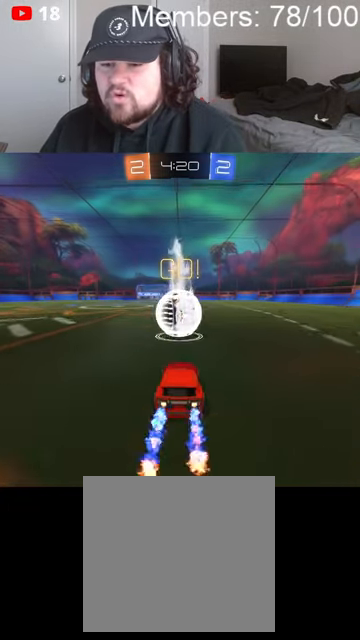
{"dt_ms": 500, "buttons": ["R2"], "left_stick": "up", "right_stick": "center", "events": [[66, "A", "down"], [200, "left_stick", "down"], [300, "A", "up"], [333, "B", "up"], [333, "L1", "down"], [466, "L1", "up"], [466, "left_stick", "up"]]}
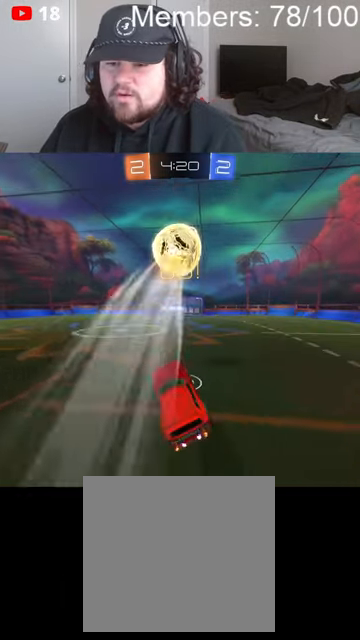
{"dt_ms": 1000, "buttons": ["B", "L1", "R2"], "left_stick": "left", "right_stick": "center", "events": [[200, "left_stick", "up-right"], [300, "left_stick", "center"], [366, "B", "down"], [500, "B", "up"], [766, "left_stick", "left"], [900, "B", "down"], [933, "L1", "down"]]}
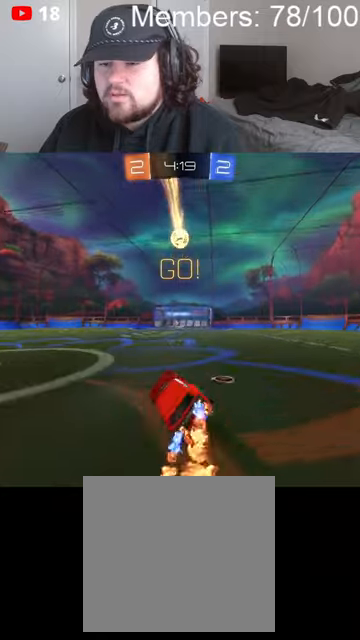
{"dt_ms": 500, "buttons": ["B", "R2"], "left_stick": "left", "right_stick": "center", "events": [[33, "L1", "up"], [133, "L1", "down"], [233, "L1", "up"]]}
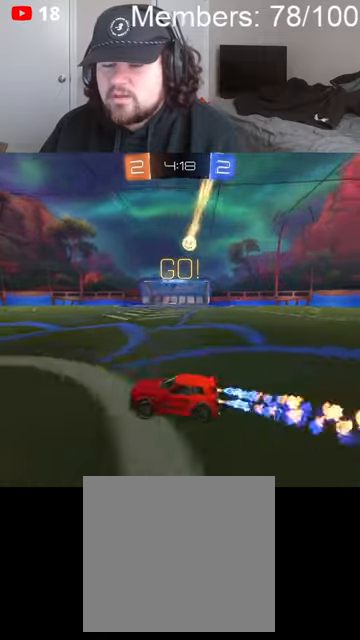
{"dt_ms": 500, "buttons": ["B", "R2"], "left_stick": "left", "right_stick": "center", "events": []}
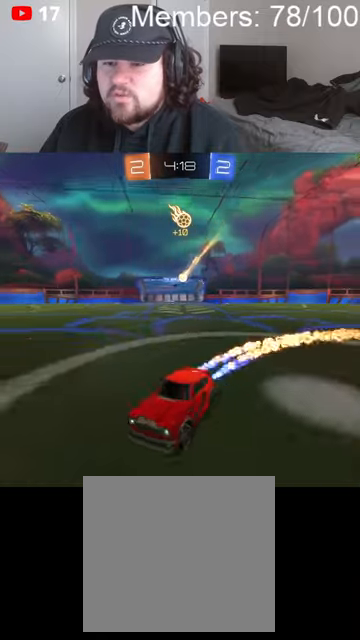
{"dt_ms": 500, "buttons": ["B", "R2"], "left_stick": "center", "right_stick": "center", "events": [[66, "left_stick", "center"]]}
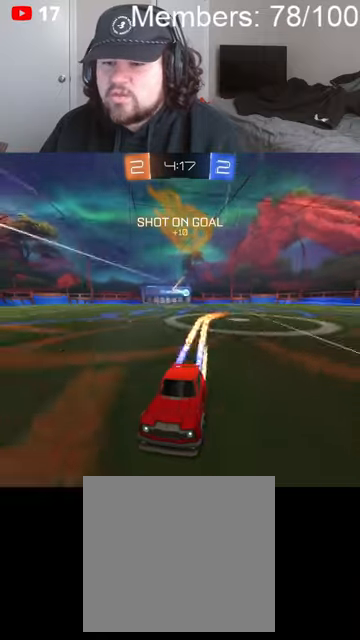
{"dt_ms": 500, "buttons": ["B", "R2"], "left_stick": "left", "right_stick": "center", "events": [[400, "left_stick", "left"]]}
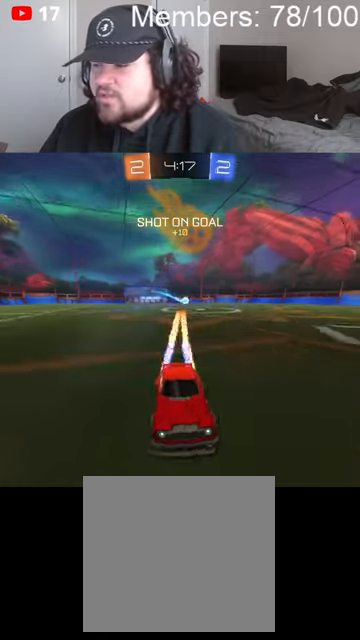
{"dt_ms": 1000, "buttons": ["R2"], "left_stick": "center", "right_stick": "center", "events": [[66, "L1", "down"], [233, "L1", "up"], [400, "B", "up"], [433, "left_stick", "center"], [500, "left_stick", "left"], [600, "R2", "up"], [666, "left_stick", "center"], [766, "left_stick", "left"], [933, "left_stick", "center"], [966, "R2", "down"]]}
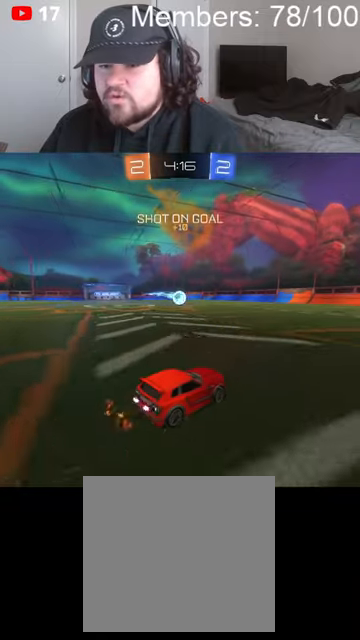
{"dt_ms": 500, "buttons": ["B", "L1", "R2"], "left_stick": "center", "right_stick": "center", "events": [[100, "B", "down"], [200, "left_stick", "left"], [366, "left_stick", "center"], [400, "A", "down"], [500, "A", "up"], [500, "L1", "down"]]}
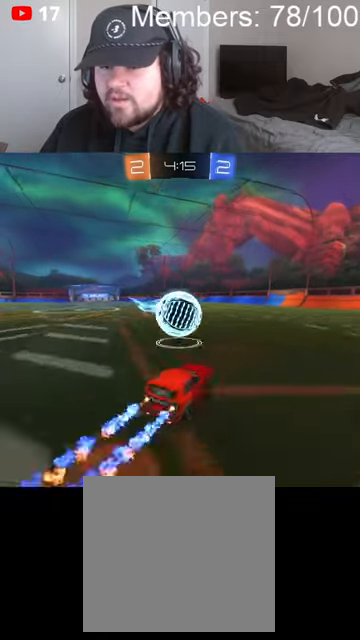
{"dt_ms": 500, "buttons": ["L1", "R2"], "left_stick": "up-left", "right_stick": "center", "events": [[33, "left_stick", "left"], [100, "A", "down"], [200, "L1", "up"], [233, "A", "up"], [266, "B", "up"], [300, "L1", "down"], [400, "L1", "up"], [400, "left_stick", "up-left"], [466, "L1", "down"]]}
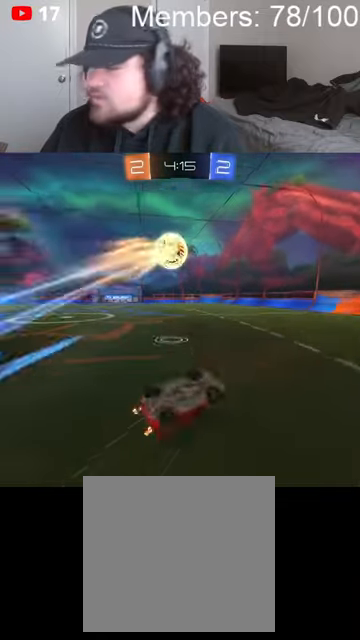
{"dt_ms": 500, "buttons": ["B", "R2"], "left_stick": "right", "right_stick": "center", "events": [[66, "L1", "up"], [133, "L1", "down"], [233, "L1", "up"], [266, "left_stick", "up-right"], [366, "left_stick", "right"], [400, "B", "down"]]}
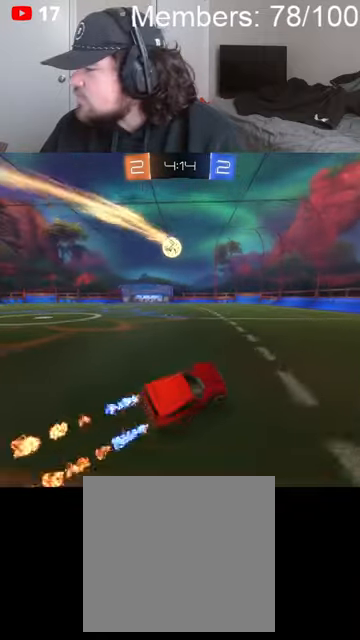
{"dt_ms": 500, "buttons": ["B", "R2"], "left_stick": "right", "right_stick": "center", "events": []}
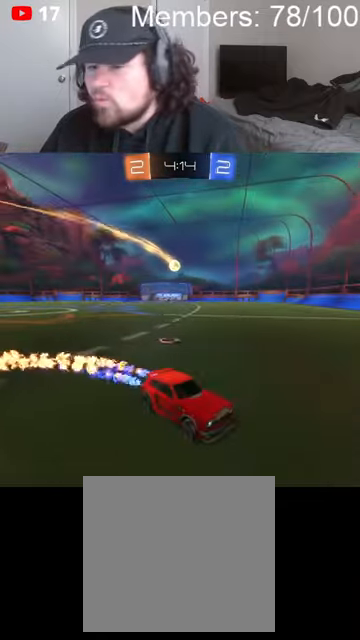
{"dt_ms": 500, "buttons": ["B", "R2"], "left_stick": "right", "right_stick": "center", "events": []}
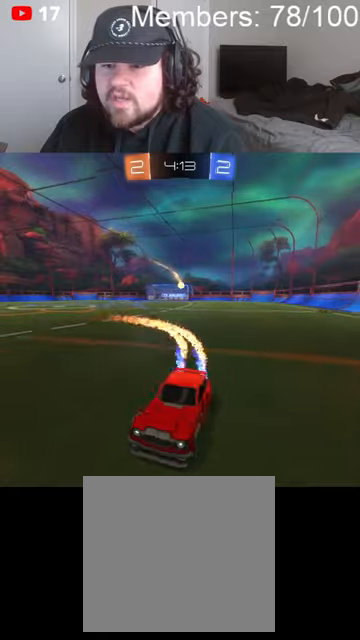
{"dt_ms": 500, "buttons": ["B", "Y", "R2"], "left_stick": "right", "right_stick": "center", "events": [[400, "Y", "down"]]}
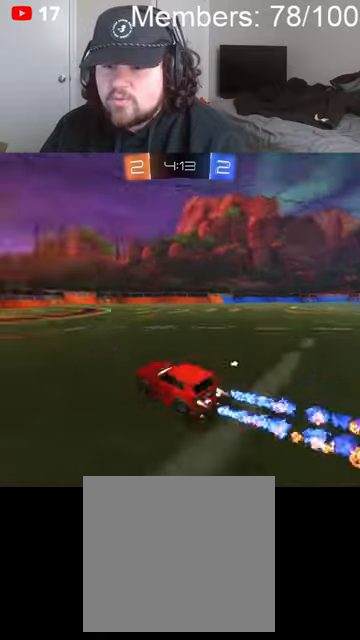
{"dt_ms": 500, "buttons": ["B", "R2"], "left_stick": "left", "right_stick": "center", "events": [[66, "left_stick", "center"], [100, "Y", "up"], [266, "Y", "down"], [333, "left_stick", "left"], [433, "Y", "up"]]}
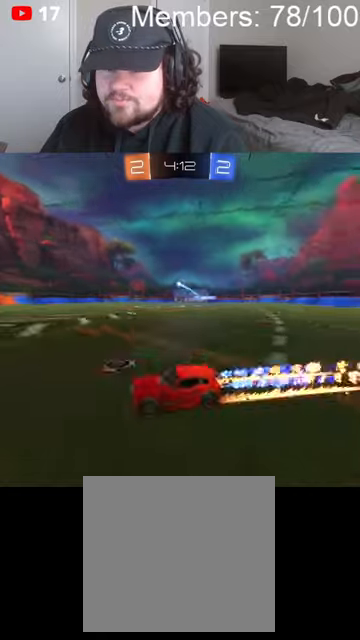
{"dt_ms": 500, "buttons": ["B", "L1", "R2"], "left_stick": "left", "right_stick": "center", "events": [[133, "left_stick", "up-left"], [266, "left_stick", "left"], [366, "L1", "down"]]}
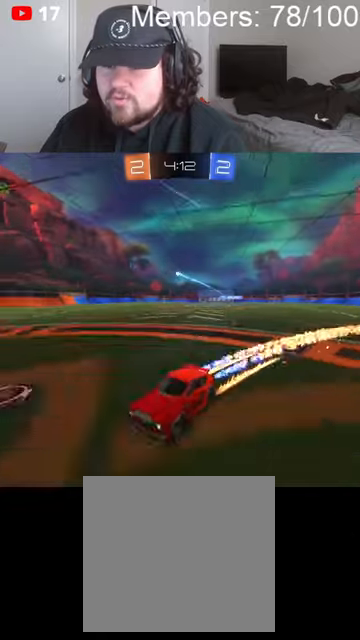
{"dt_ms": 500, "buttons": ["L1", "R2"], "left_stick": "up-left", "right_stick": "center", "events": [[100, "left_stick", "up-left"], [500, "B", "up"]]}
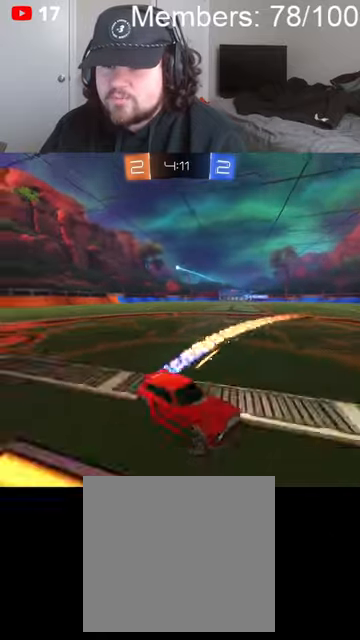
{"dt_ms": 500, "buttons": ["B", "R2"], "left_stick": "left", "right_stick": "center", "events": [[33, "left_stick", "left"], [266, "L1", "up"], [400, "B", "down"]]}